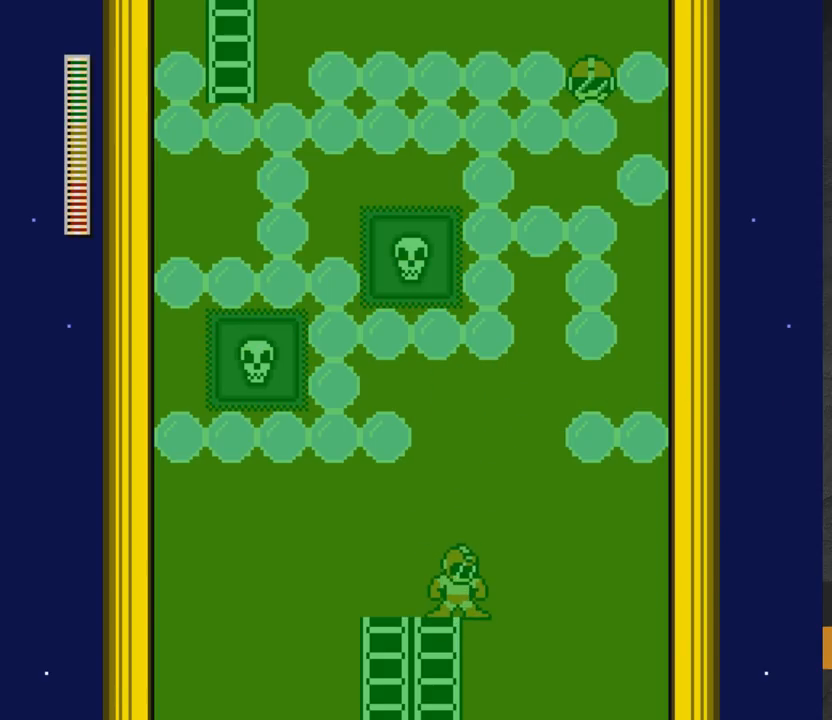
Gameplay with a controller (Xbox layout); each line is a JSON object with the inputs held at the frame after it. "events" lists button and stick changes between this image and that frame as [ms after this image, input, new state], when the widget could be followed in between. Not read: L2 R2 left_stick.
{"buttons": ["A", "DPAD_RIGHT"], "right_stick": "center", "events": [[217, "DPAD_RIGHT", "down"], [250, "A", "down"]]}
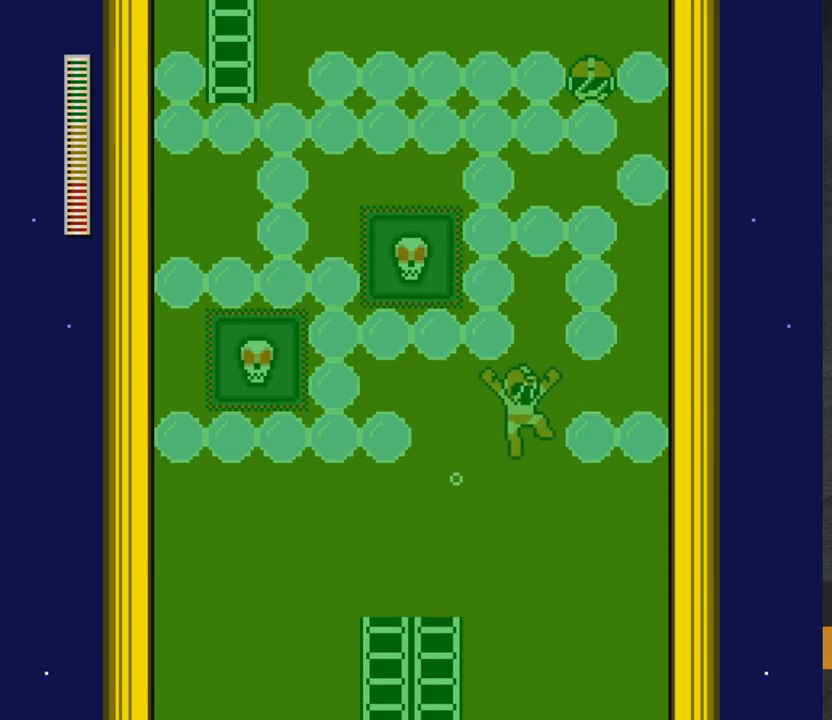
{"buttons": ["A", "DPAD_LEFT"], "right_stick": "center", "events": [[50, "X", "down"], [100, "DPAD_RIGHT", "up"], [133, "X", "up"], [150, "DPAD_LEFT", "down"]]}
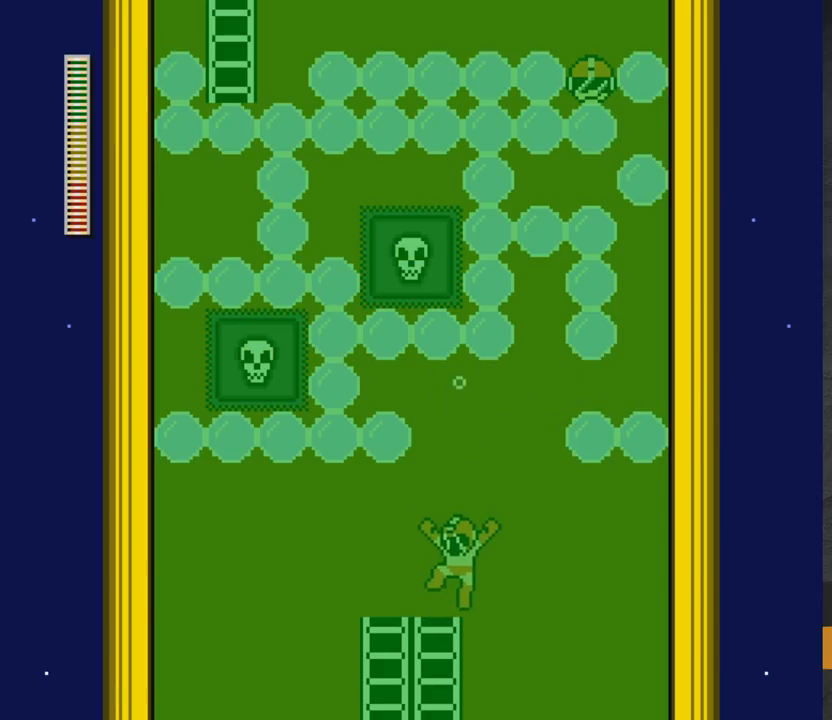
{"buttons": ["DPAD_RIGHT"], "right_stick": "center", "events": [[33, "A", "up"], [133, "DPAD_LEFT", "up"], [283, "DPAD_RIGHT", "down"]]}
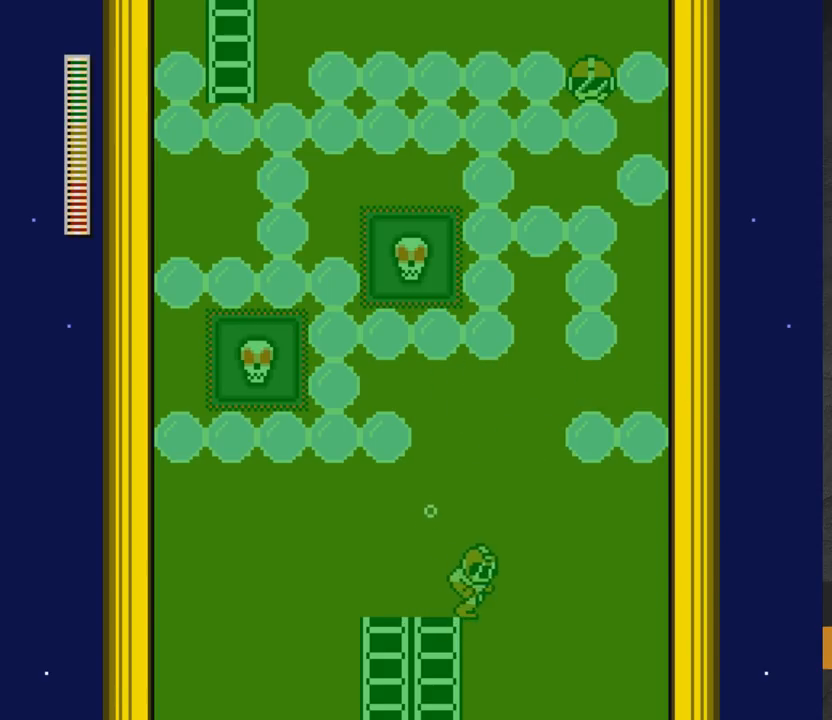
{"buttons": ["A", "X", "DPAD_LEFT"], "right_stick": "center", "events": [[17, "A", "down"], [333, "DPAD_RIGHT", "up"], [383, "X", "down"], [500, "DPAD_LEFT", "down"]]}
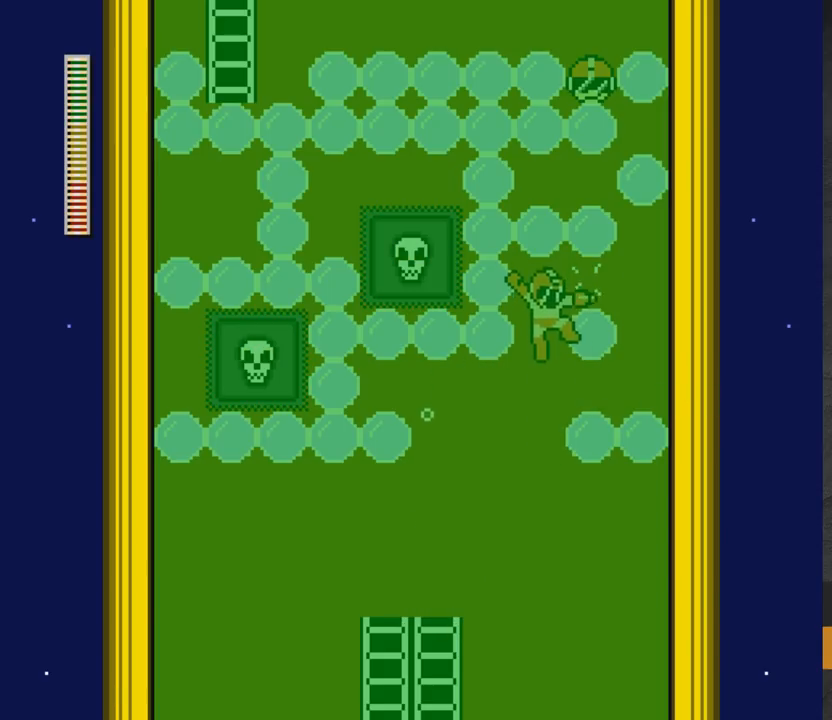
{"buttons": ["A", "DPAD_LEFT"], "right_stick": "center", "events": [[33, "X", "up"]]}
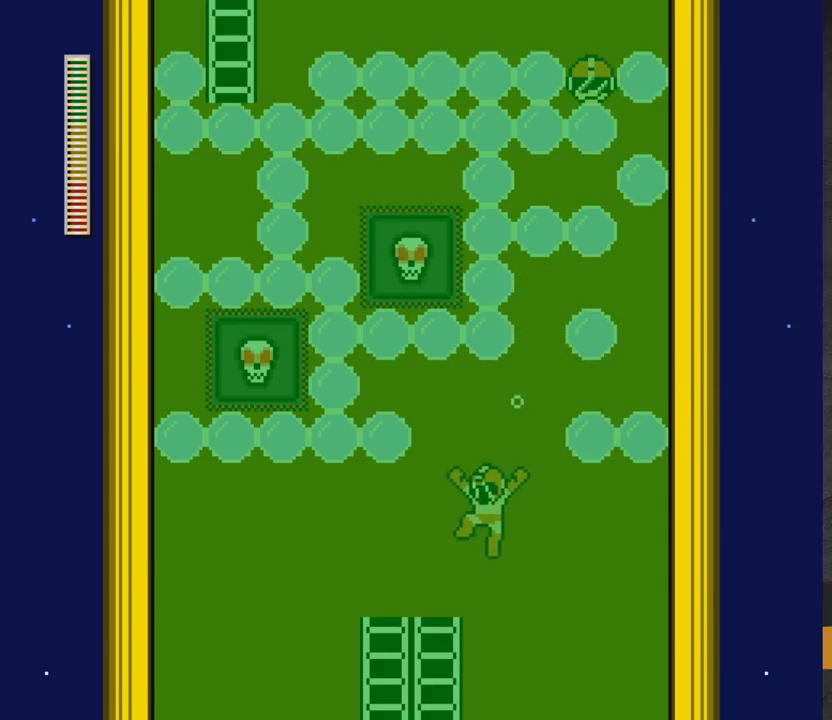
{"buttons": [], "right_stick": "center", "events": [[167, "A", "up"], [383, "DPAD_LEFT", "up"]]}
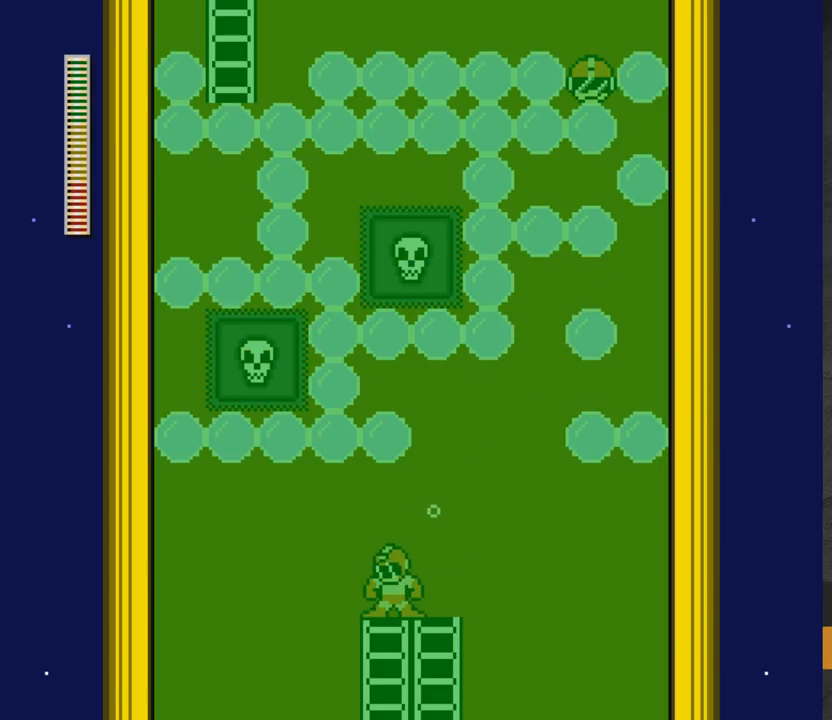
{"buttons": ["A", "DPAD_RIGHT"], "right_stick": "center", "events": [[33, "DPAD_RIGHT", "down"], [433, "A", "down"]]}
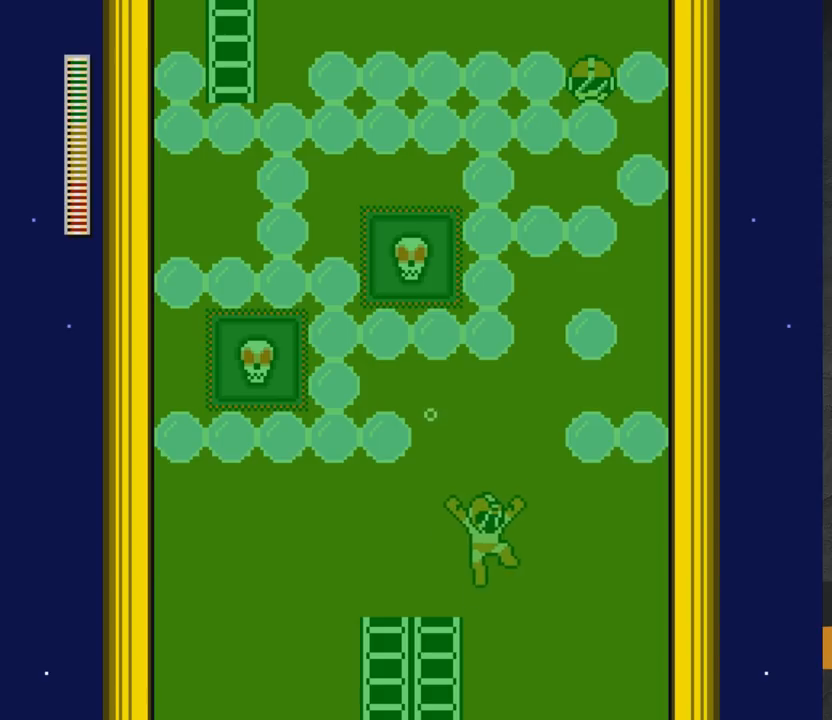
{"buttons": ["A", "DPAD_LEFT"], "right_stick": "center", "events": [[217, "X", "down"], [283, "DPAD_RIGHT", "up"], [333, "DPAD_LEFT", "down"], [367, "X", "up"]]}
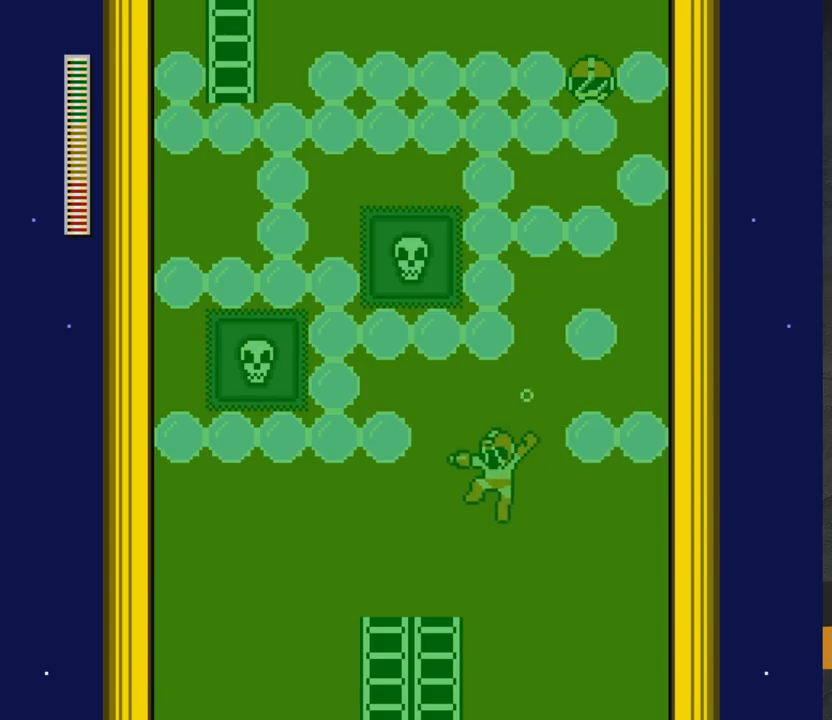
{"buttons": ["DPAD_RIGHT"], "right_stick": "center", "events": [[183, "A", "up"], [267, "DPAD_LEFT", "up"], [467, "DPAD_RIGHT", "down"]]}
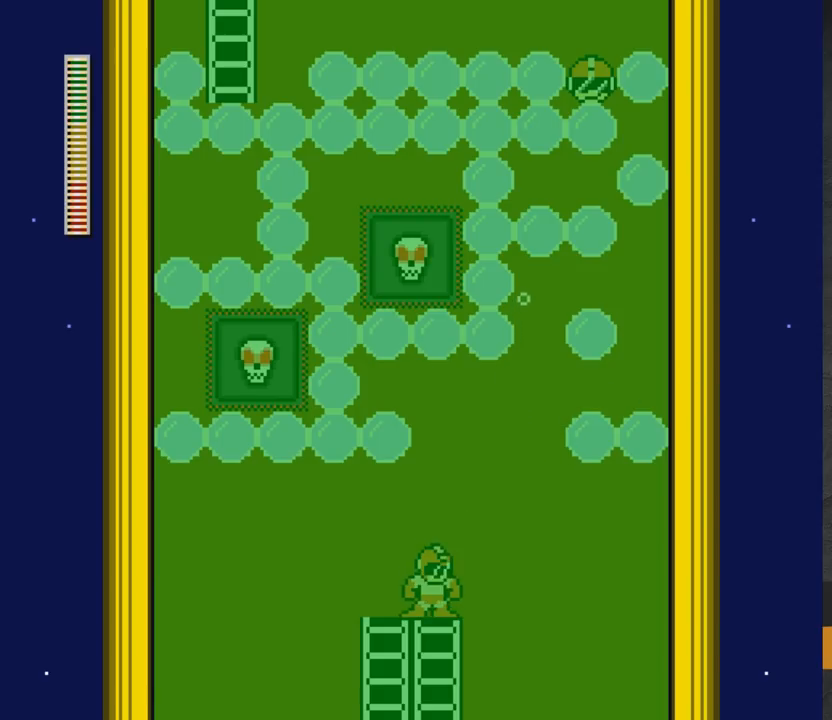
{"buttons": ["A", "DPAD_RIGHT"], "right_stick": "center", "events": [[200, "A", "down"]]}
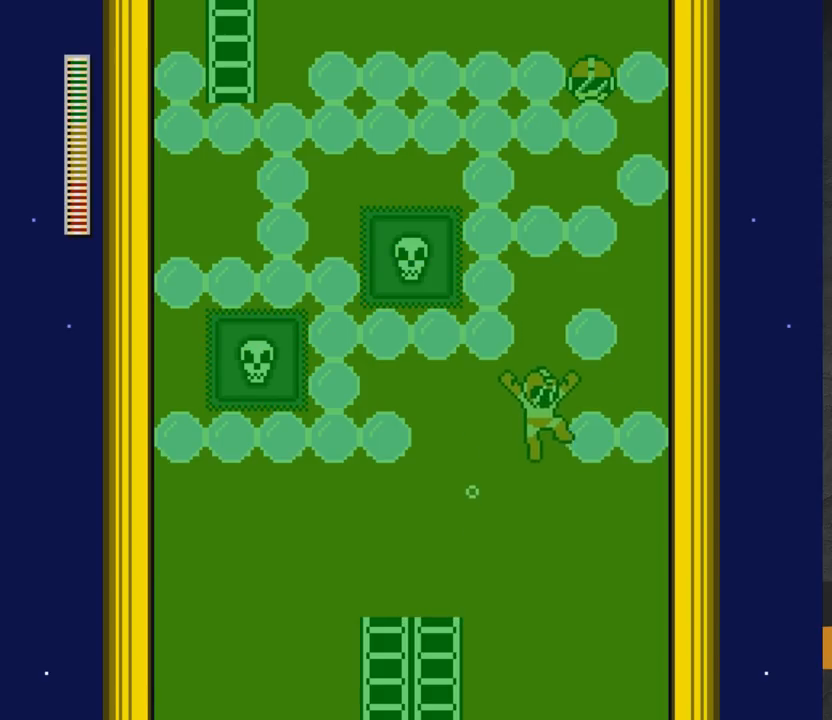
{"buttons": ["DPAD_LEFT"], "right_stick": "center", "events": [[17, "X", "down"], [67, "DPAD_RIGHT", "up"], [100, "DPAD_LEFT", "down"], [150, "X", "up"], [417, "A", "up"]]}
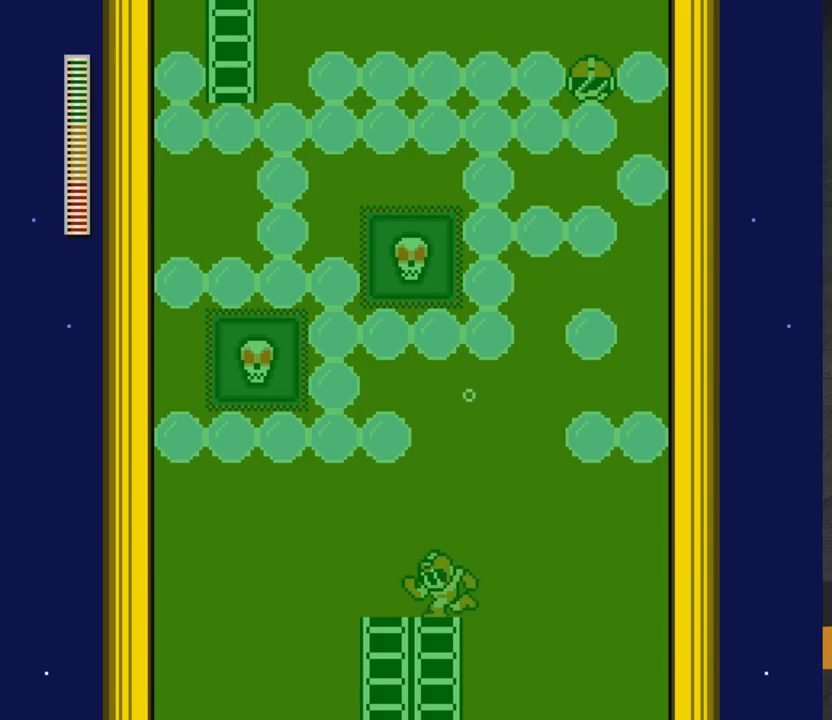
{"buttons": ["DPAD_RIGHT"], "right_stick": "center", "events": [[250, "DPAD_LEFT", "up"], [317, "DPAD_RIGHT", "down"]]}
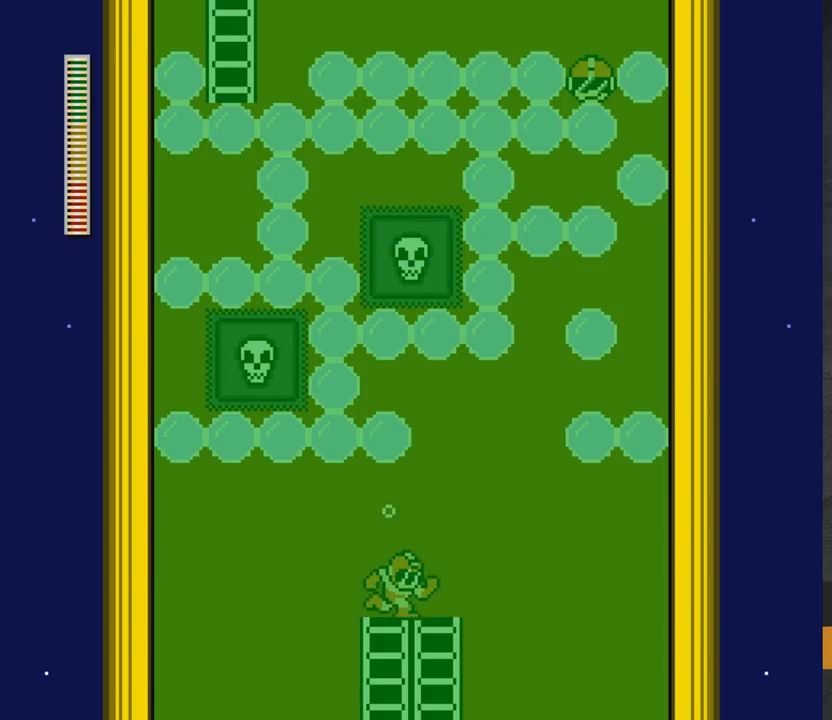
{"buttons": ["A", "DPAD_RIGHT"], "right_stick": "center", "events": [[250, "A", "down"]]}
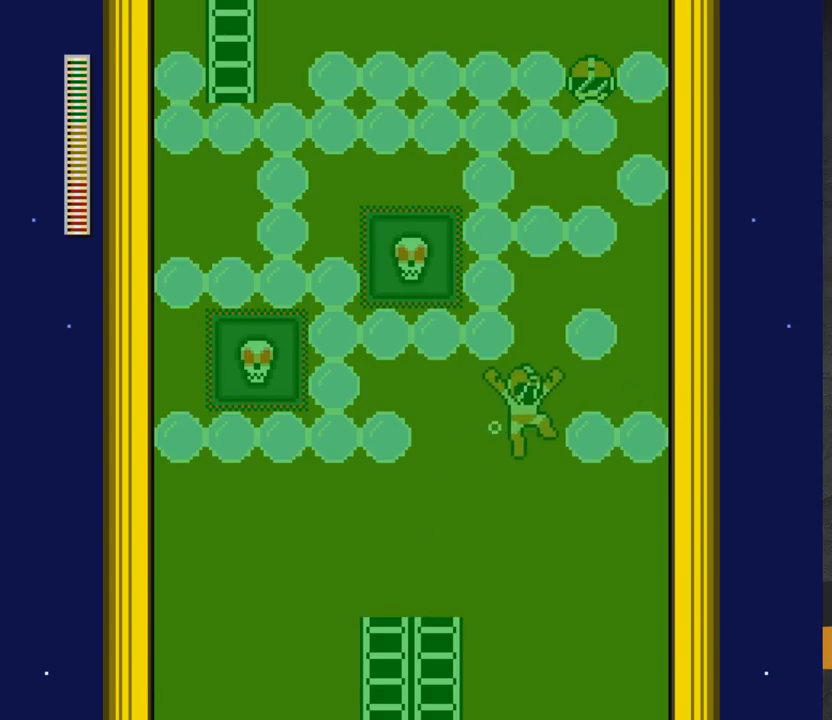
{"buttons": ["A", "DPAD_LEFT"], "right_stick": "center", "events": [[67, "X", "down"], [100, "DPAD_RIGHT", "up"], [133, "DPAD_LEFT", "down"], [167, "X", "up"]]}
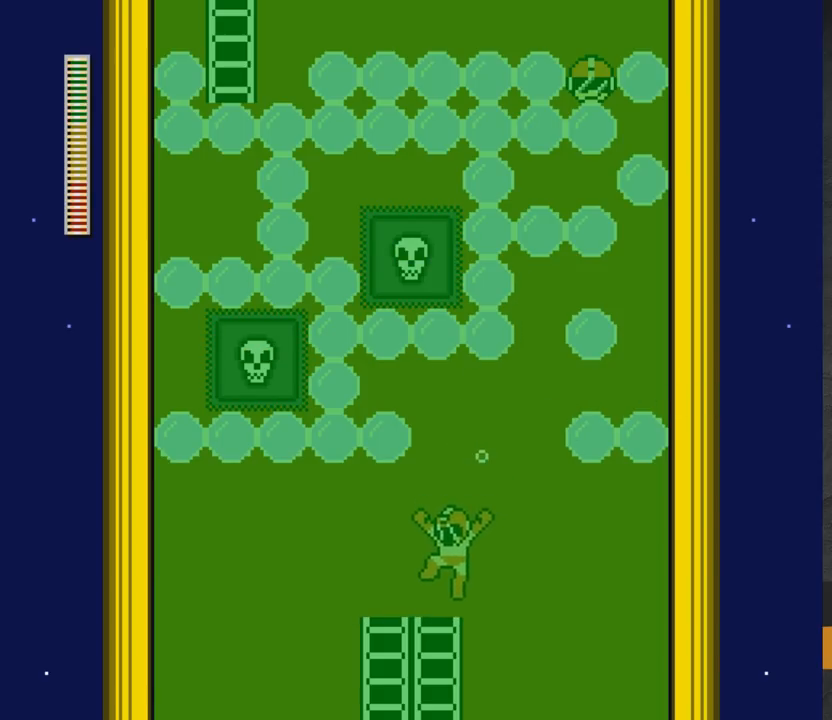
{"buttons": ["DPAD_RIGHT"], "right_stick": "center", "events": [[100, "A", "up"], [317, "DPAD_LEFT", "up"], [400, "DPAD_RIGHT", "down"]]}
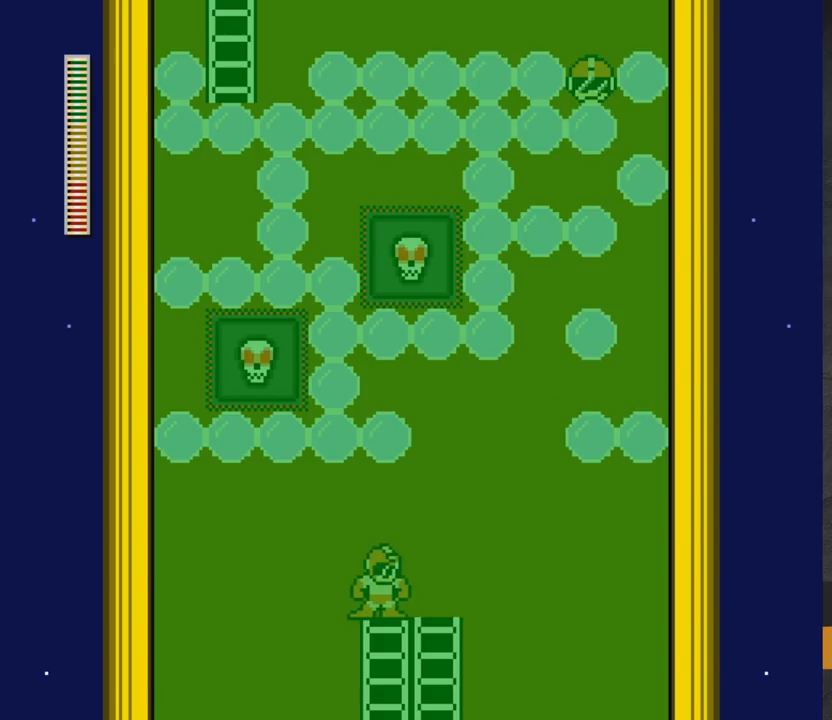
{"buttons": ["A", "DPAD_RIGHT"], "right_stick": "center", "events": [[367, "A", "down"]]}
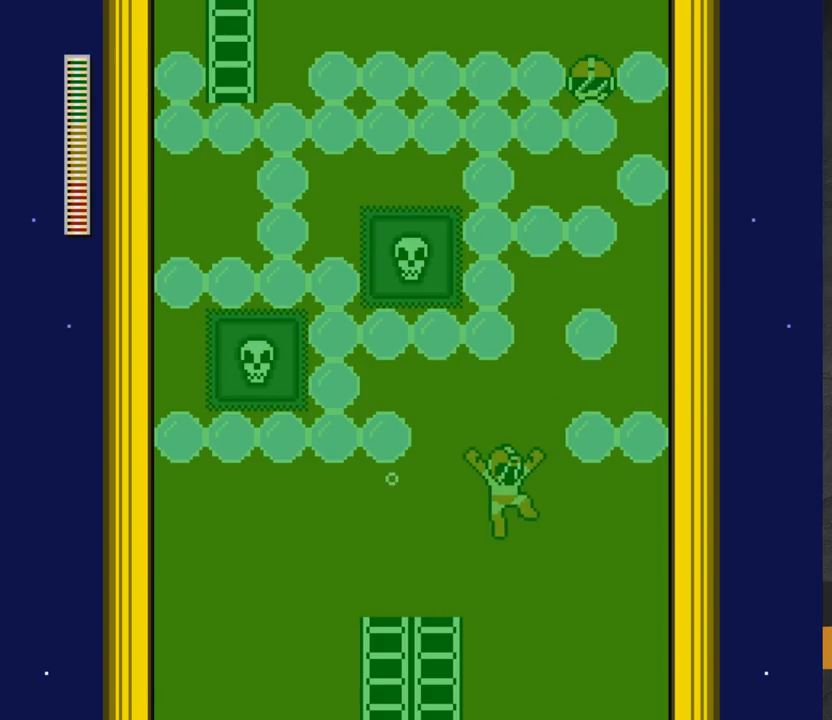
{"buttons": ["A", "DPAD_LEFT"], "right_stick": "center", "events": [[167, "X", "down"], [200, "DPAD_RIGHT", "up"], [300, "X", "up"], [317, "DPAD_LEFT", "down"]]}
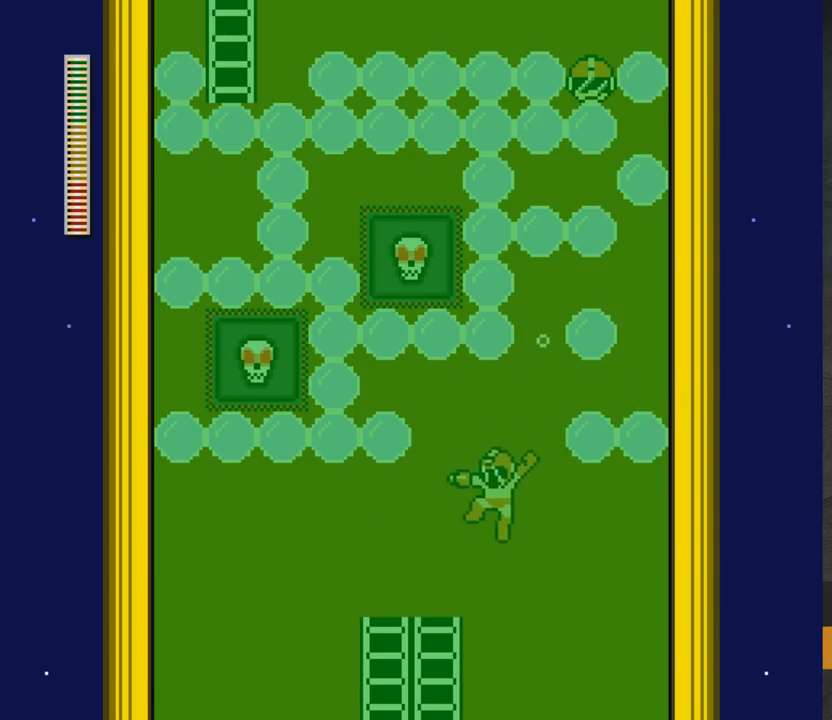
{"buttons": [], "right_stick": "center", "events": [[283, "A", "up"], [433, "DPAD_LEFT", "up"]]}
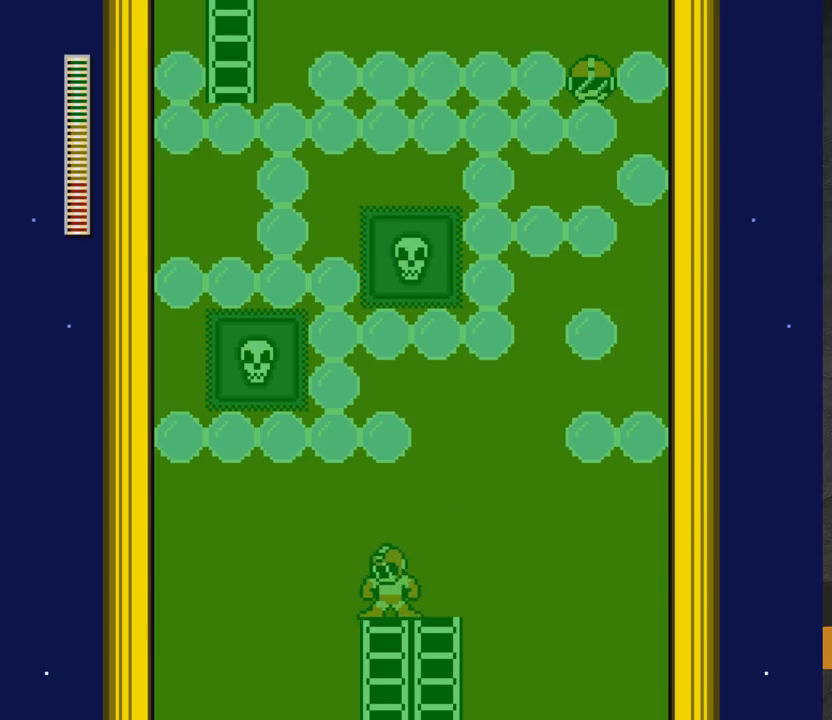
{"buttons": ["A", "DPAD_RIGHT"], "right_stick": "center", "events": [[17, "DPAD_RIGHT", "down"], [400, "A", "down"]]}
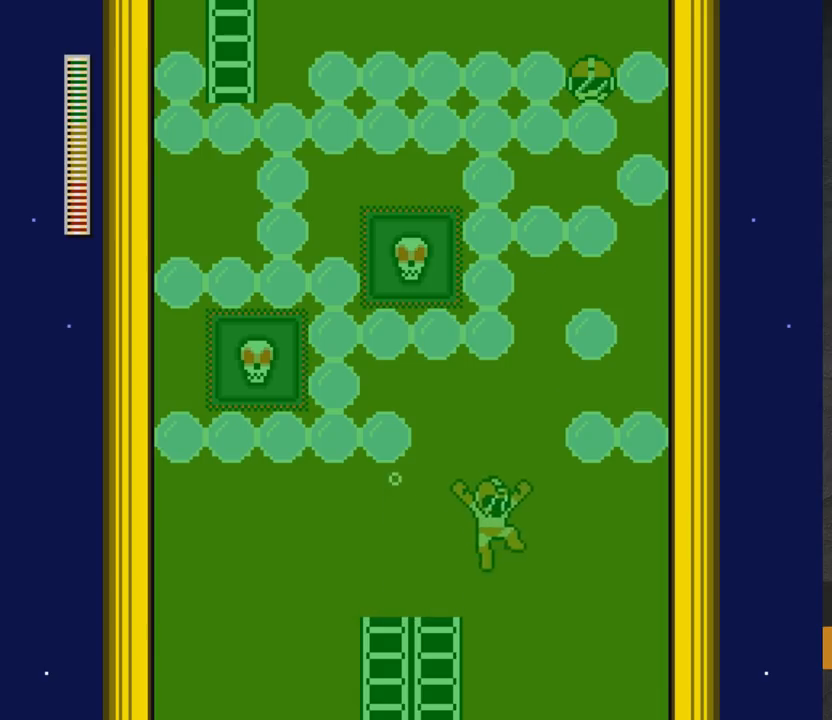
{"buttons": ["A", "DPAD_LEFT"], "right_stick": "center", "events": [[267, "DPAD_RIGHT", "up"], [283, "X", "down"], [350, "DPAD_LEFT", "down"], [417, "X", "up"]]}
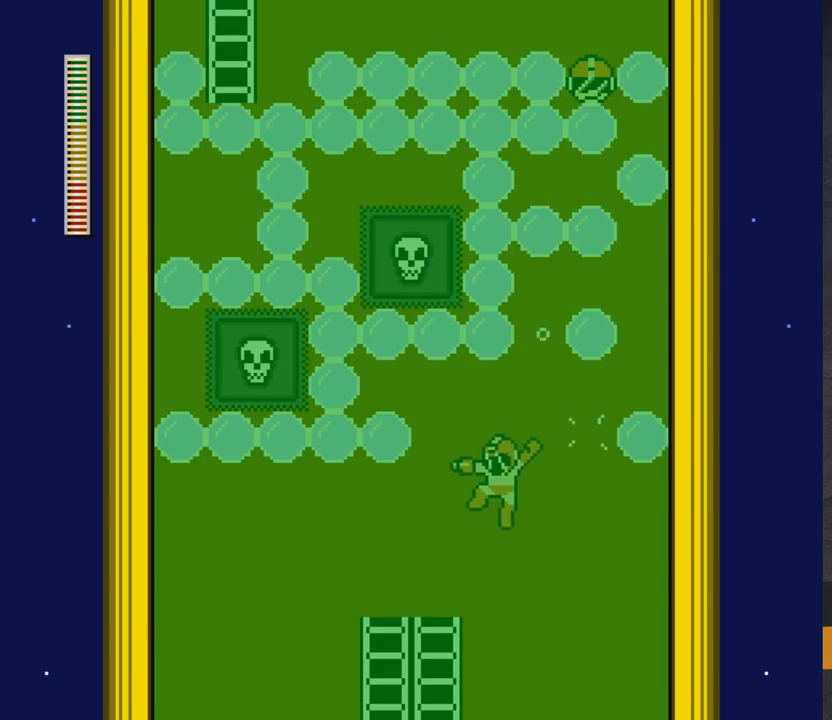
{"buttons": [], "right_stick": "center", "events": [[300, "A", "up"], [467, "DPAD_LEFT", "up"]]}
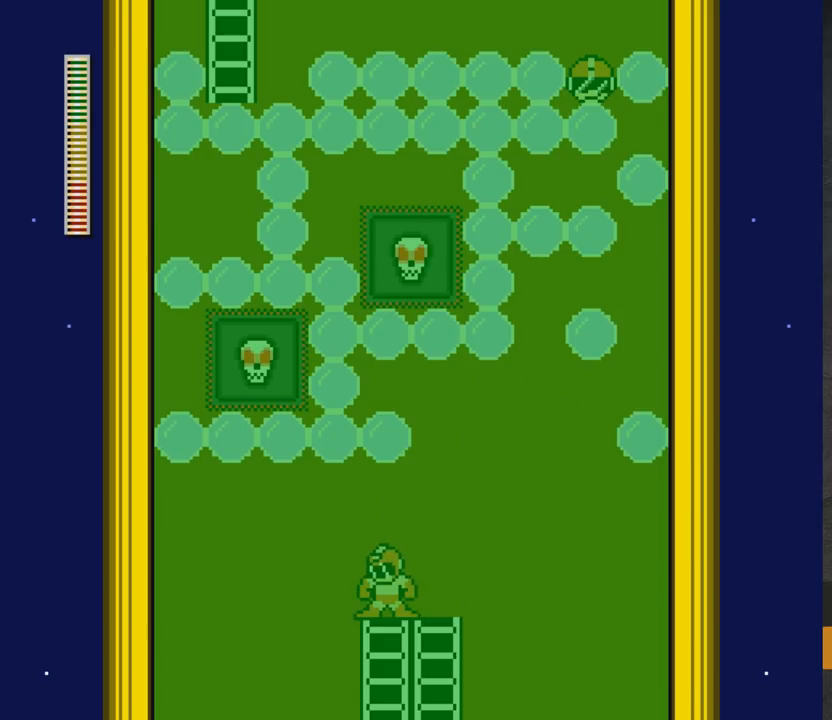
{"buttons": ["DPAD_RIGHT"], "right_stick": "center", "events": [[133, "DPAD_RIGHT", "down"]]}
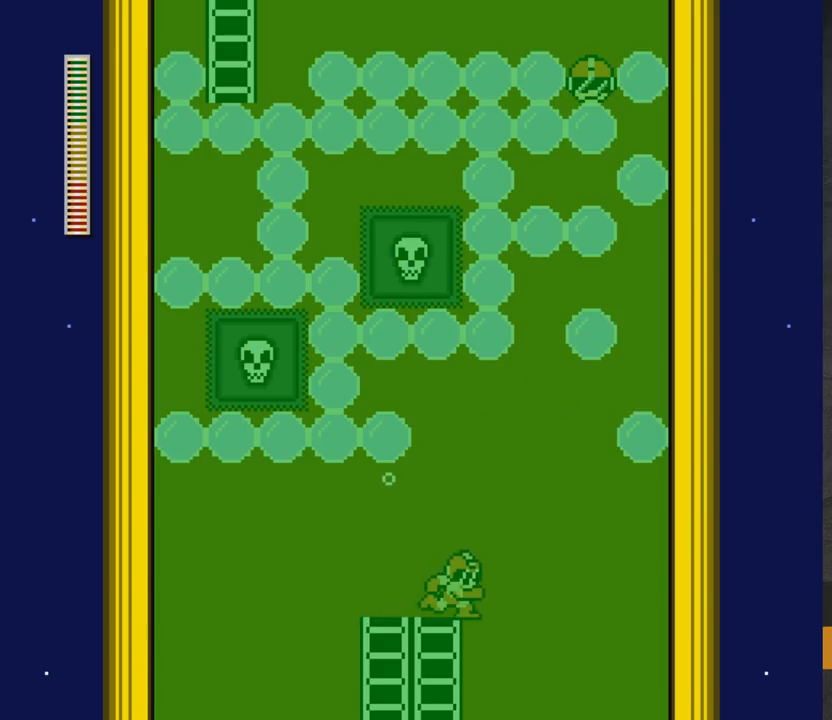
{"buttons": ["A", "X"], "right_stick": "center", "events": [[67, "A", "down"], [367, "DPAD_RIGHT", "up"], [417, "X", "down"]]}
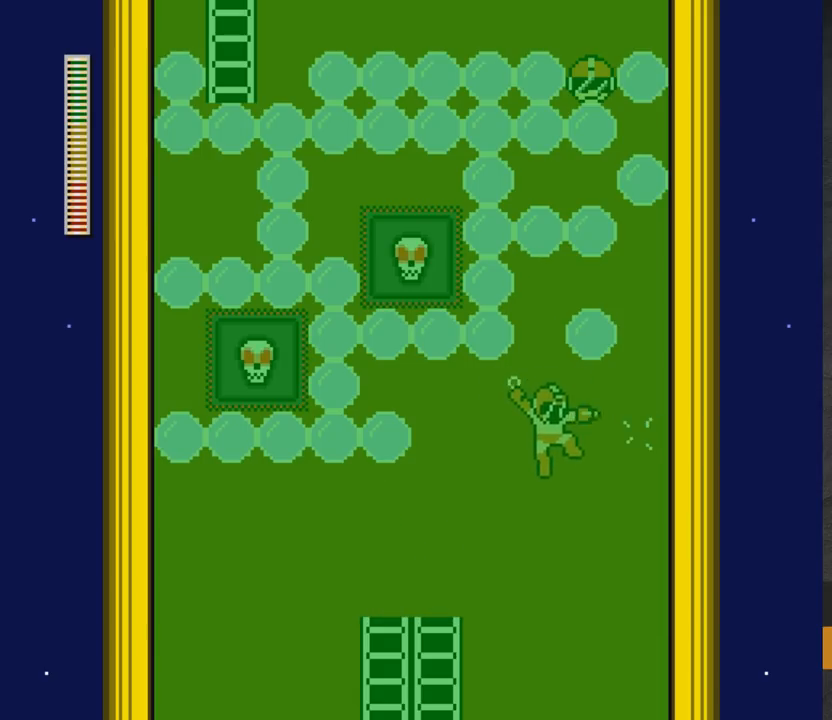
{"buttons": ["DPAD_LEFT"], "right_stick": "center", "events": [[17, "DPAD_LEFT", "down"], [17, "X", "up"], [433, "A", "up"]]}
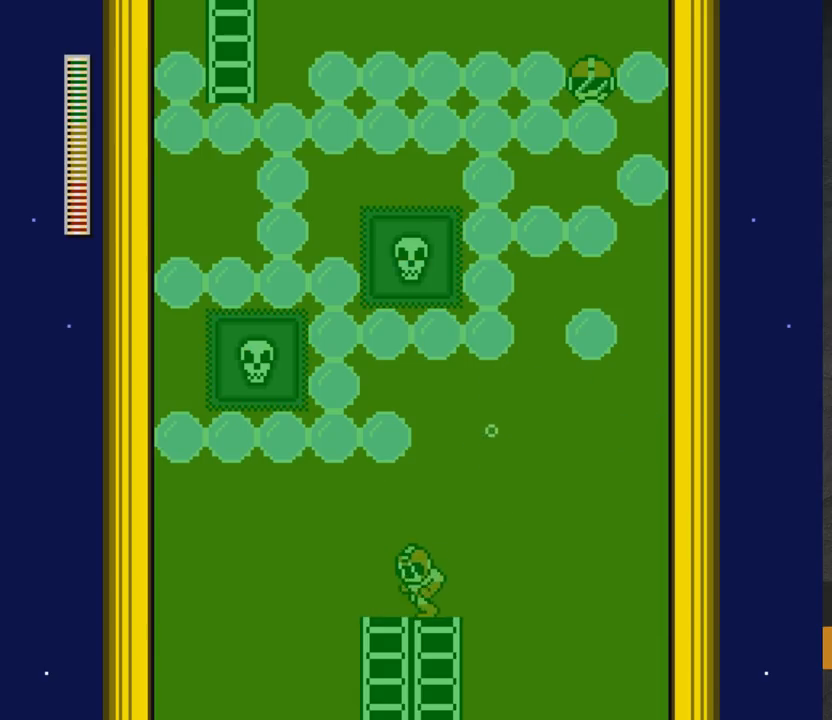
{"buttons": ["A"], "right_stick": "center", "events": [[33, "DPAD_LEFT", "up"], [167, "DPAD_RIGHT", "down"], [450, "A", "down"], [467, "DPAD_RIGHT", "up"]]}
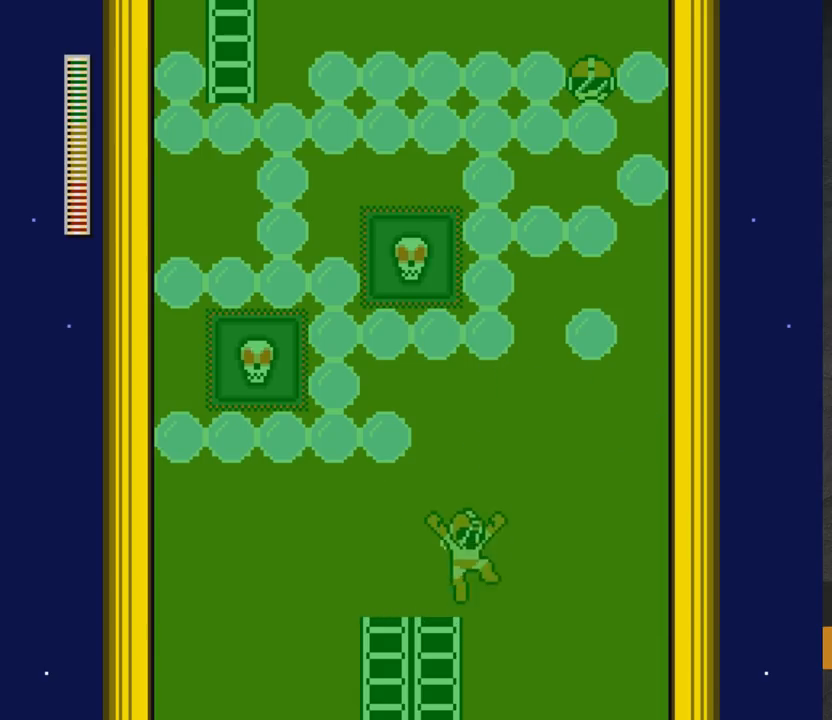
{"buttons": ["A"], "right_stick": "center", "events": [[33, "DPAD_LEFT", "down"], [100, "DPAD_LEFT", "up"], [217, "X", "down"], [350, "X", "up"]]}
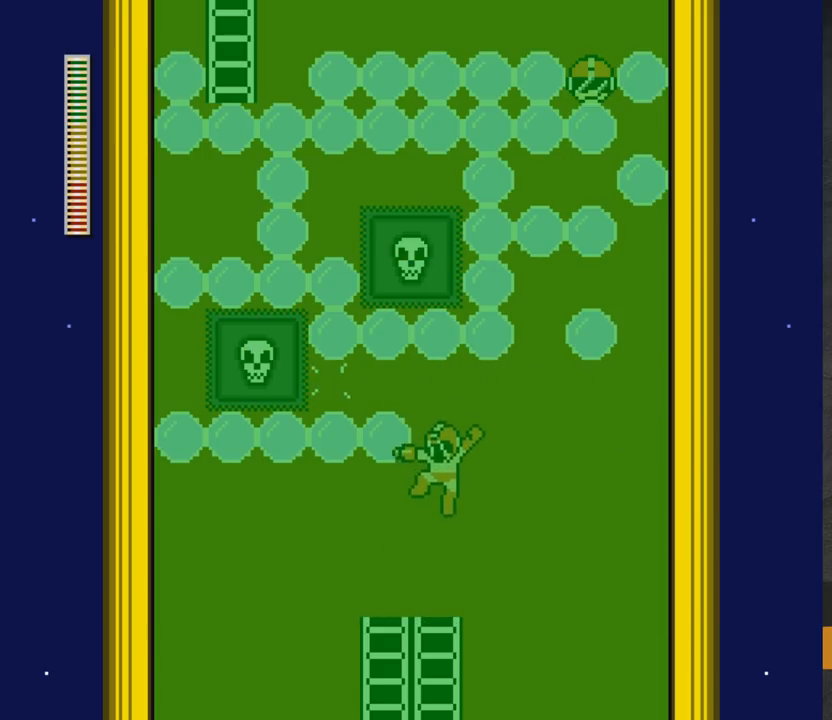
{"buttons": ["DPAD_RIGHT"], "right_stick": "center", "events": [[17, "A", "up"], [433, "DPAD_RIGHT", "down"]]}